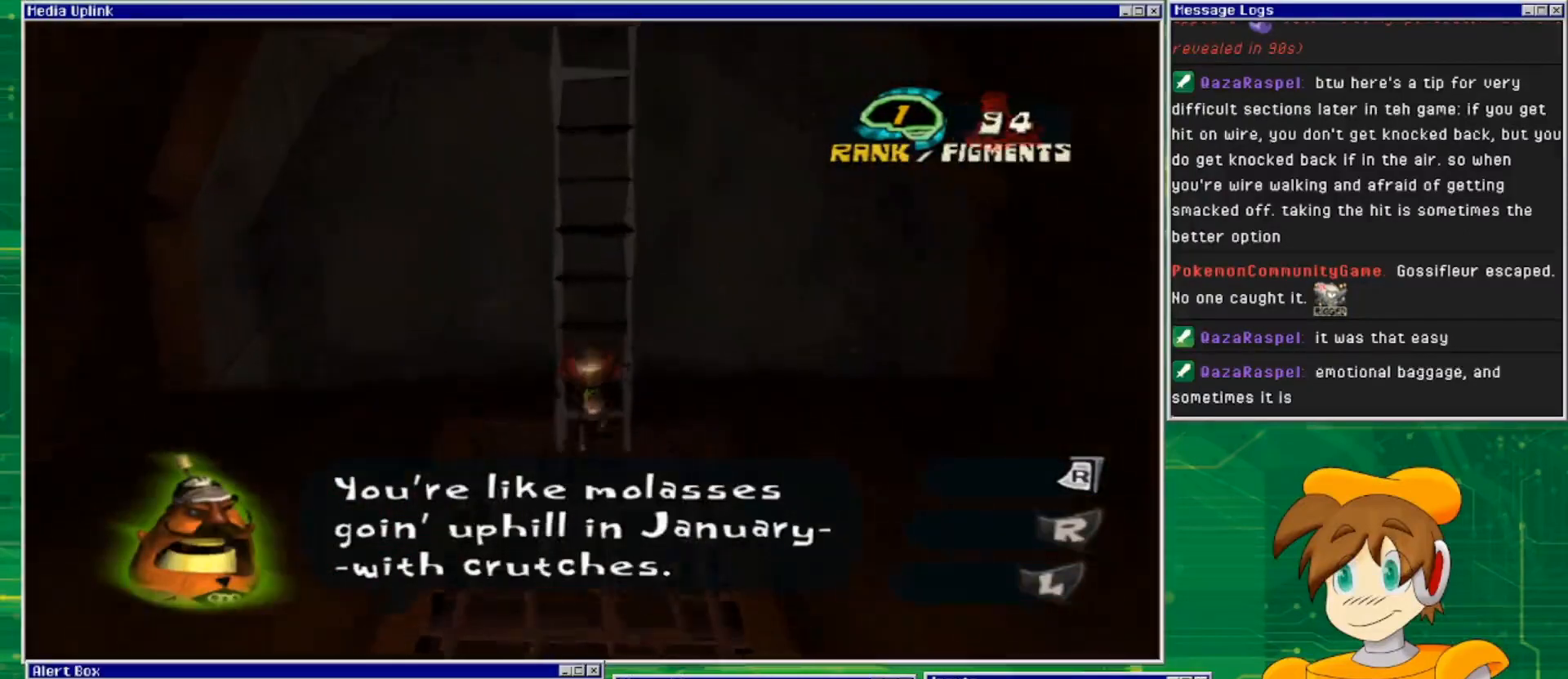
Gameplay with a controller (PlayStation layout); each line is a JSON object with the inputs held at the frame after it. "events" lists button and stick changes between this image and that frame as [ms after this image, input, new state], when the widget could be followed in between. Not read: L2 L3 R2 R3 START.
{"buttons": [], "left_stick": "up", "right_stick": "center", "events": []}
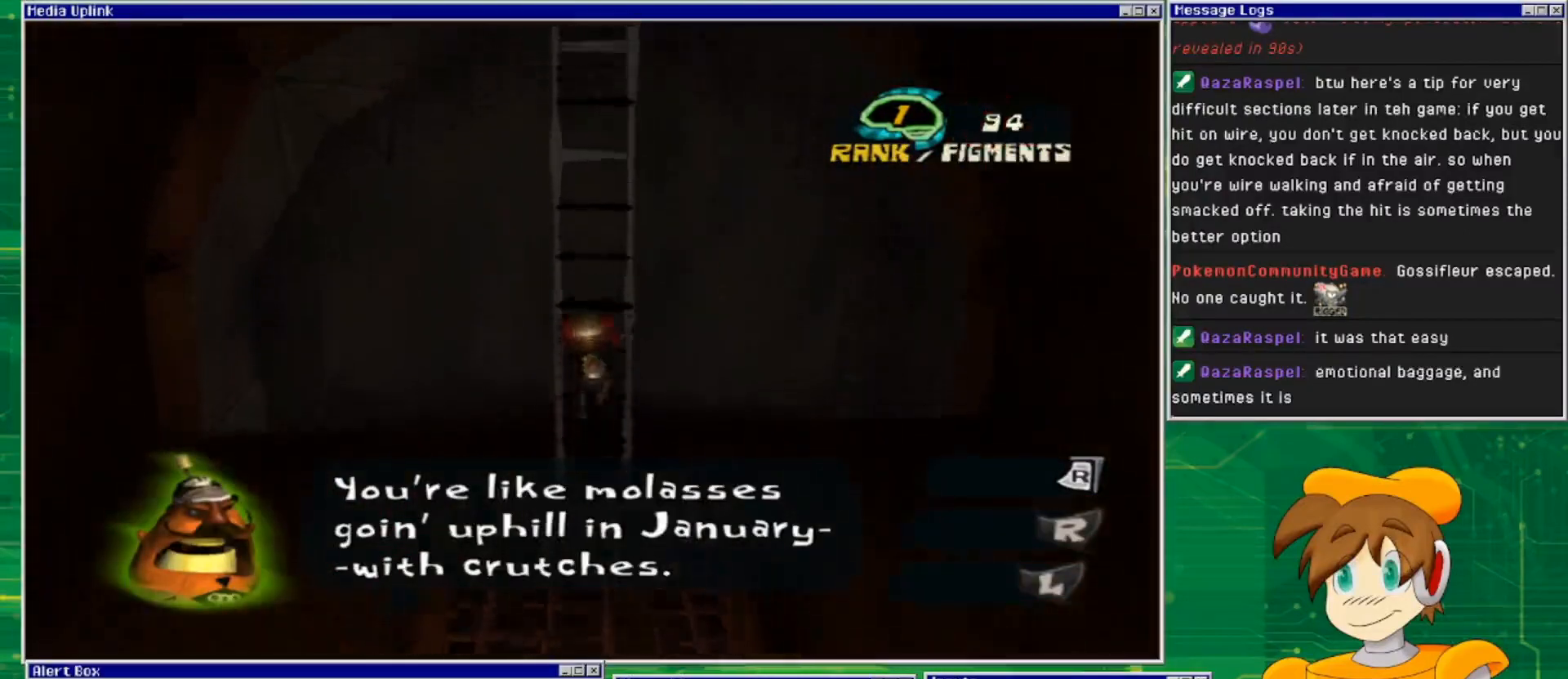
{"buttons": [], "left_stick": "up", "right_stick": "center", "events": []}
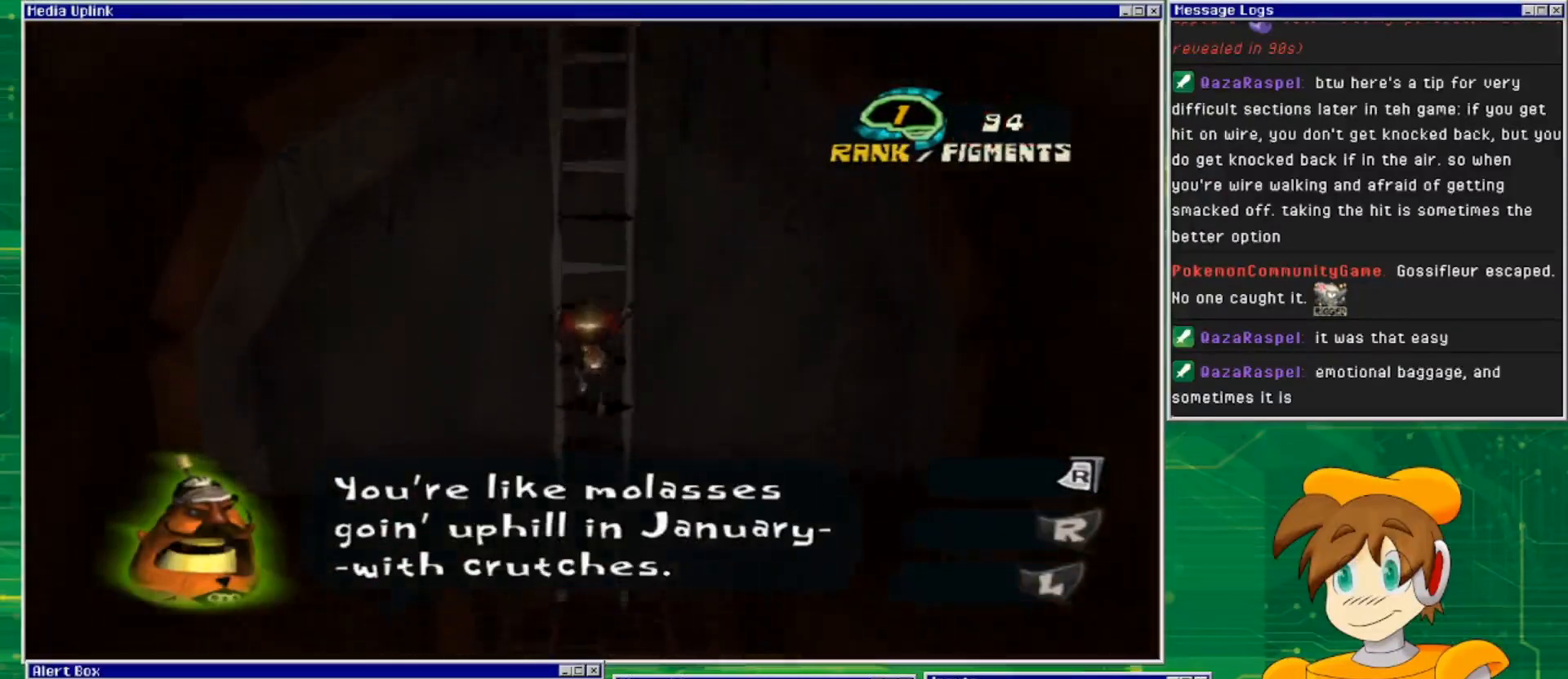
{"buttons": [], "left_stick": "up", "right_stick": "center", "events": []}
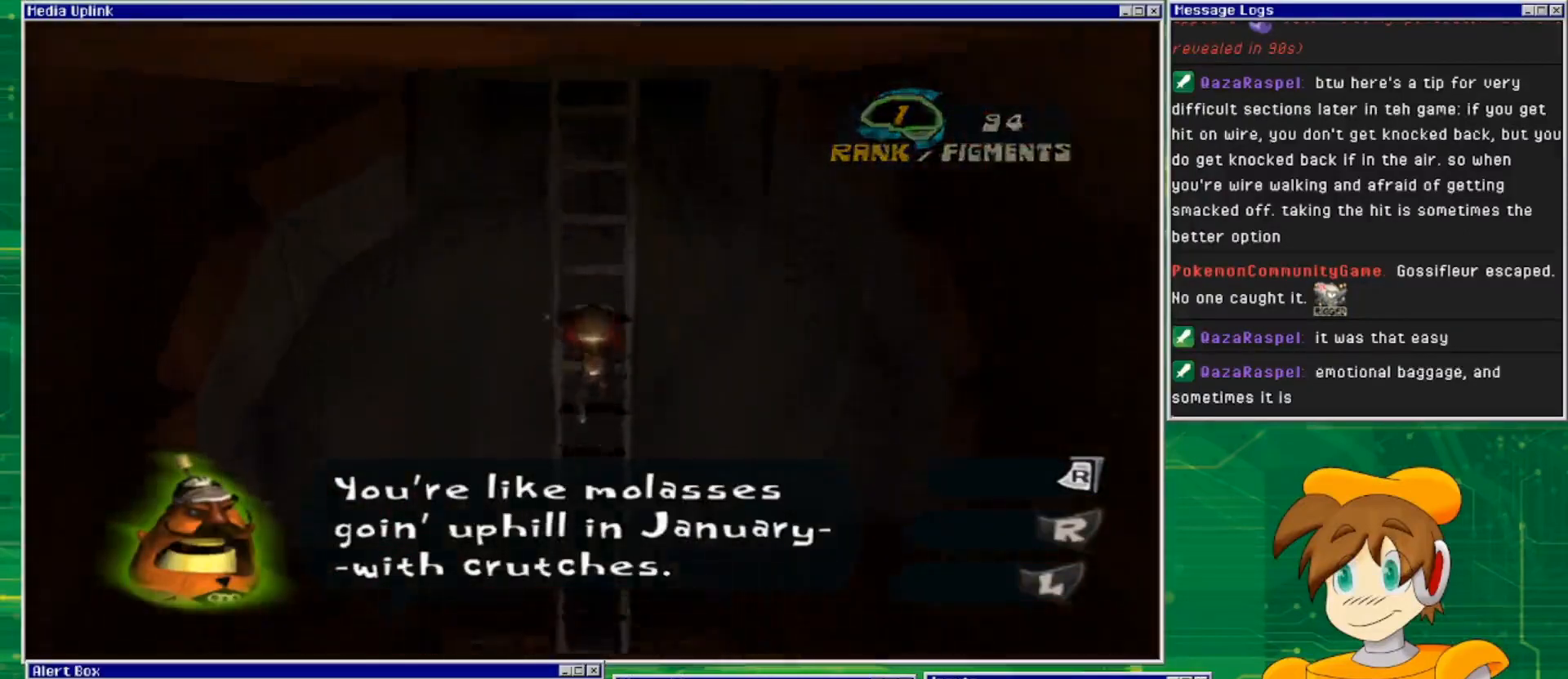
{"buttons": [], "left_stick": "up", "right_stick": "center", "events": []}
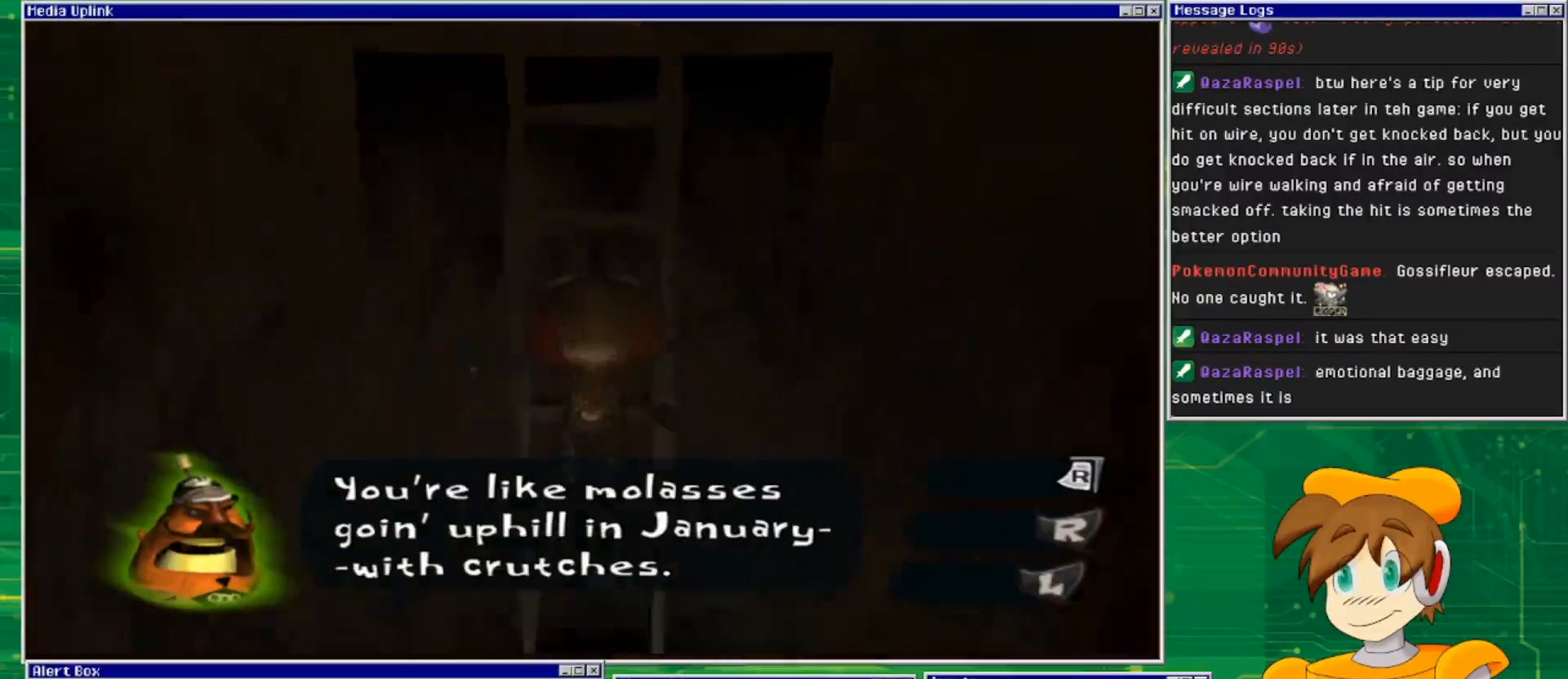
{"buttons": [], "left_stick": "up", "right_stick": "center", "events": []}
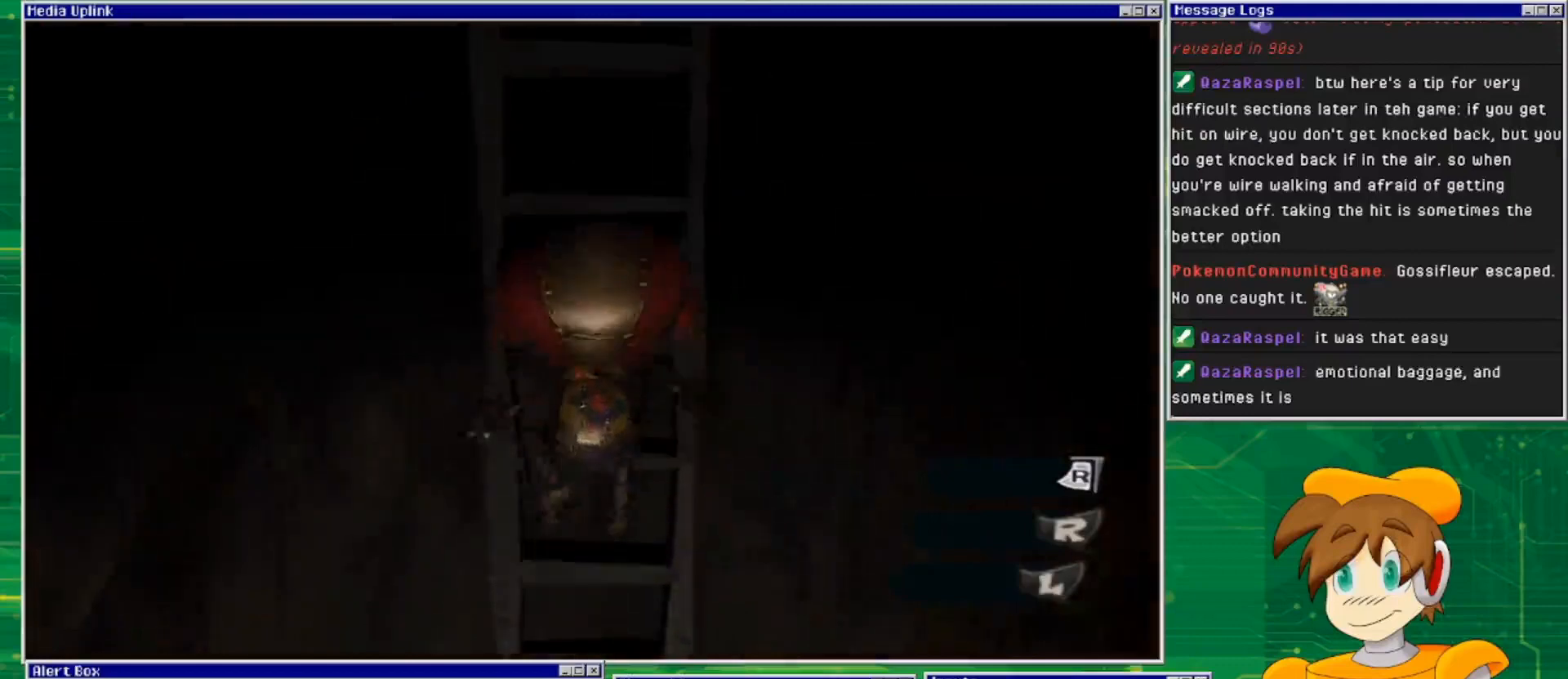
{"buttons": [], "left_stick": "up", "right_stick": "center", "events": []}
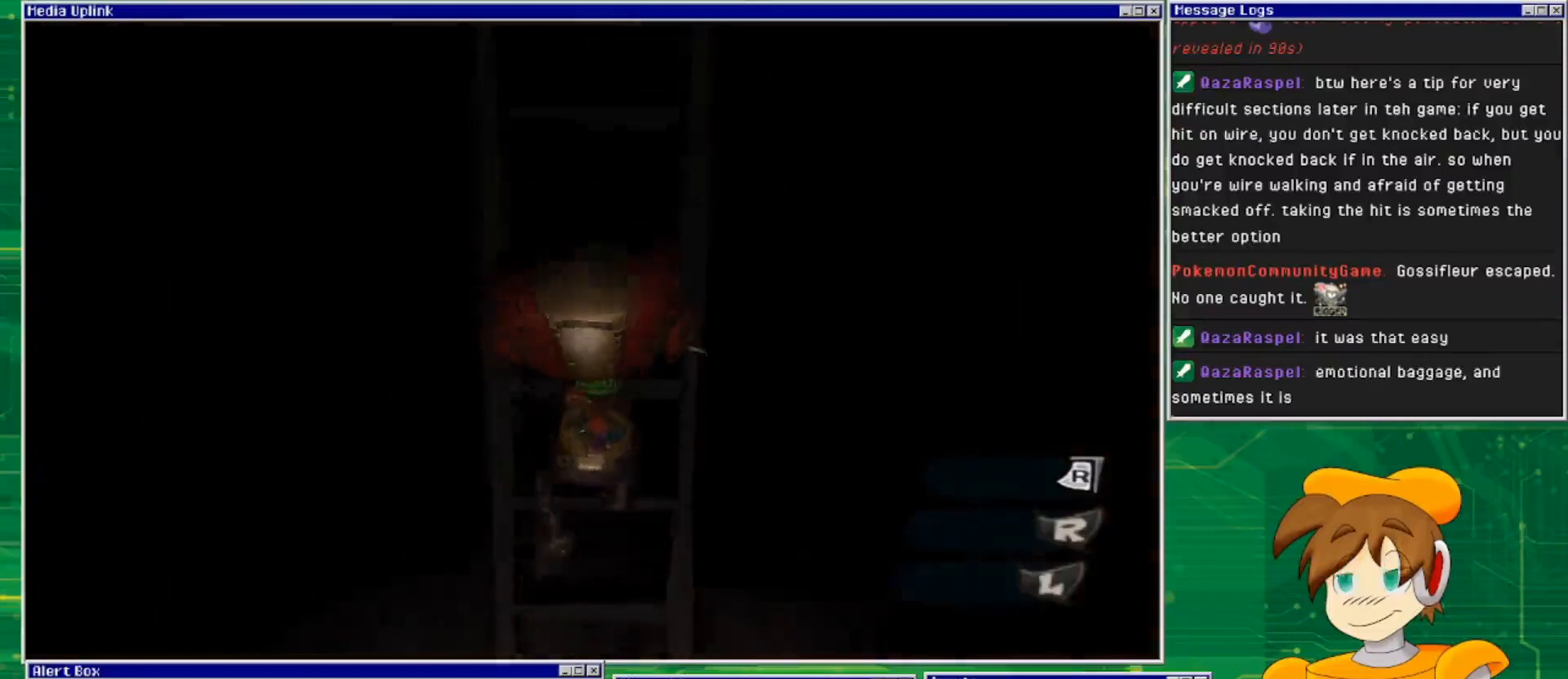
{"buttons": [], "left_stick": "up", "right_stick": "center", "events": []}
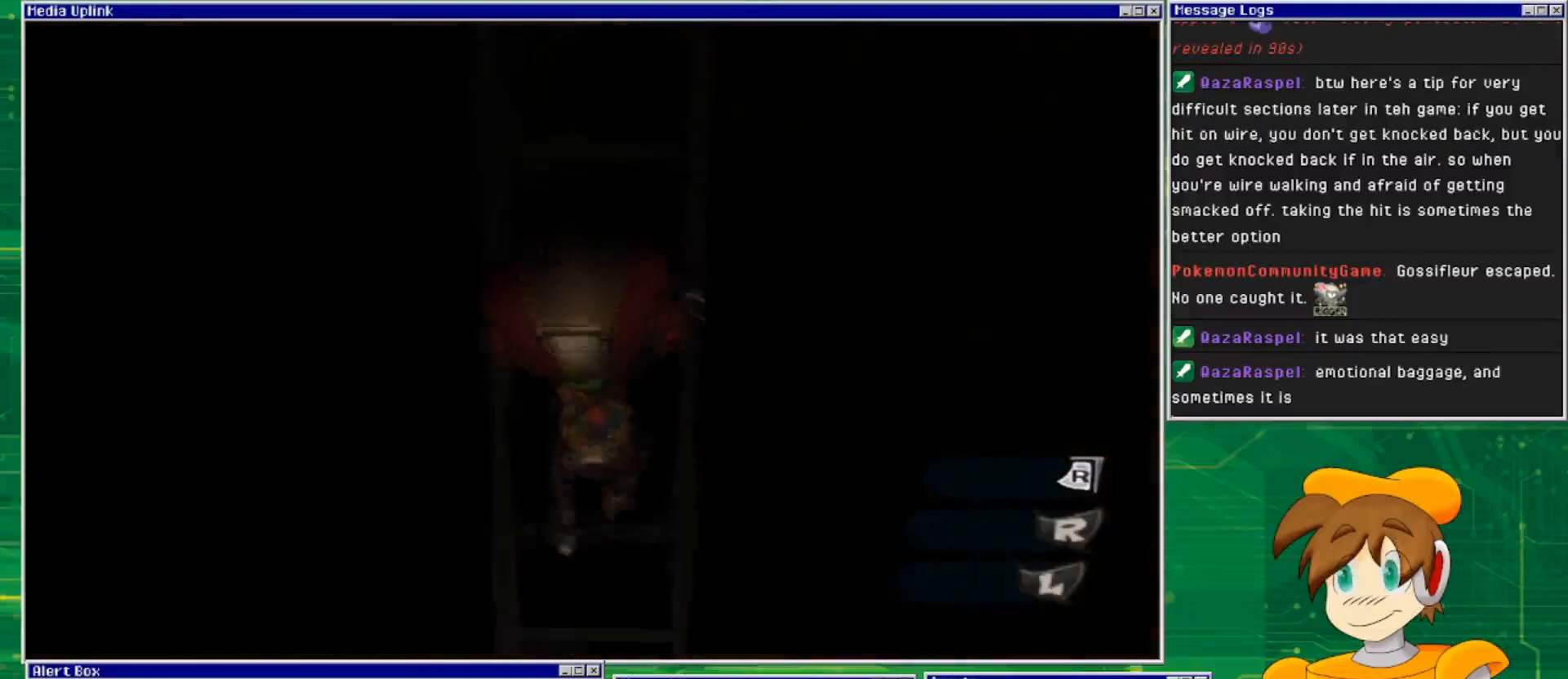
{"buttons": [], "left_stick": "up", "right_stick": "center", "events": []}
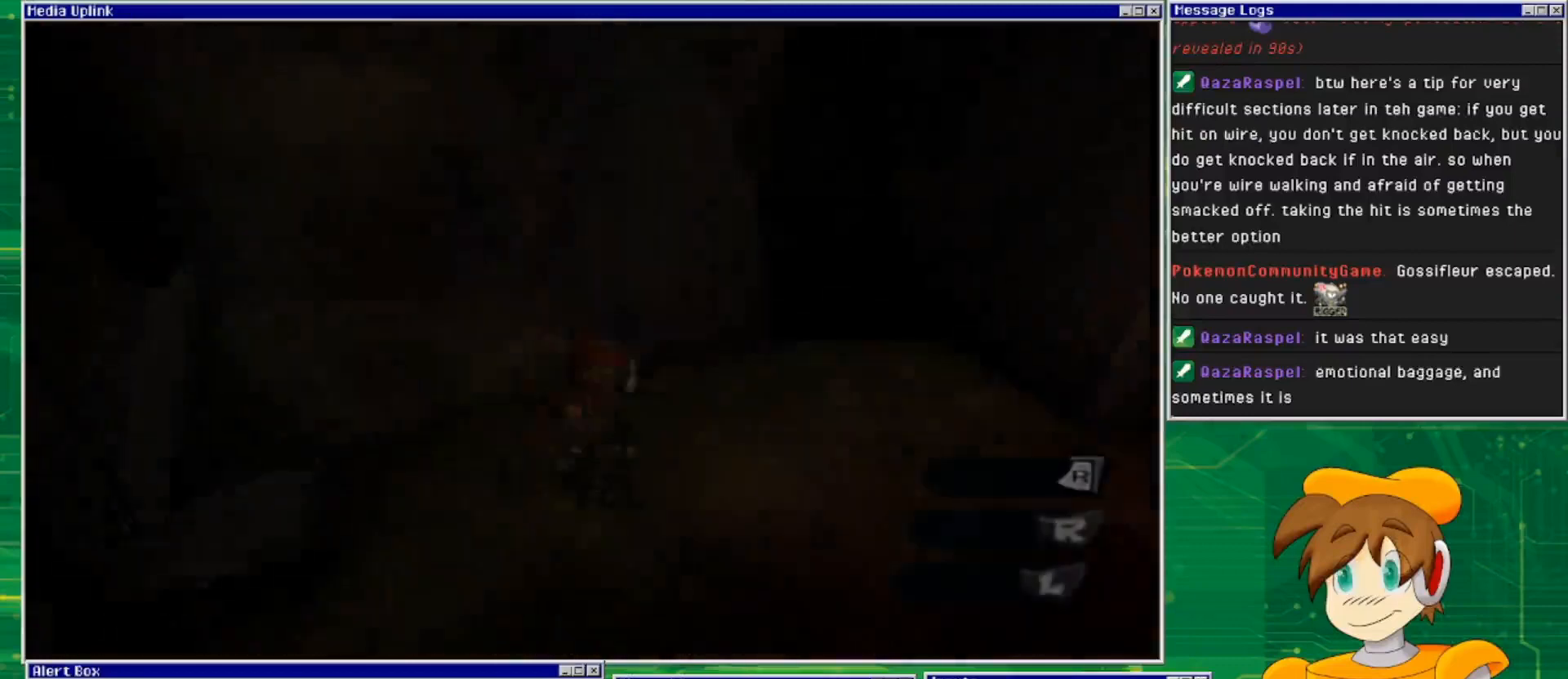
{"buttons": [], "left_stick": "center", "right_stick": "center", "events": [[333, "left_stick", "center"]]}
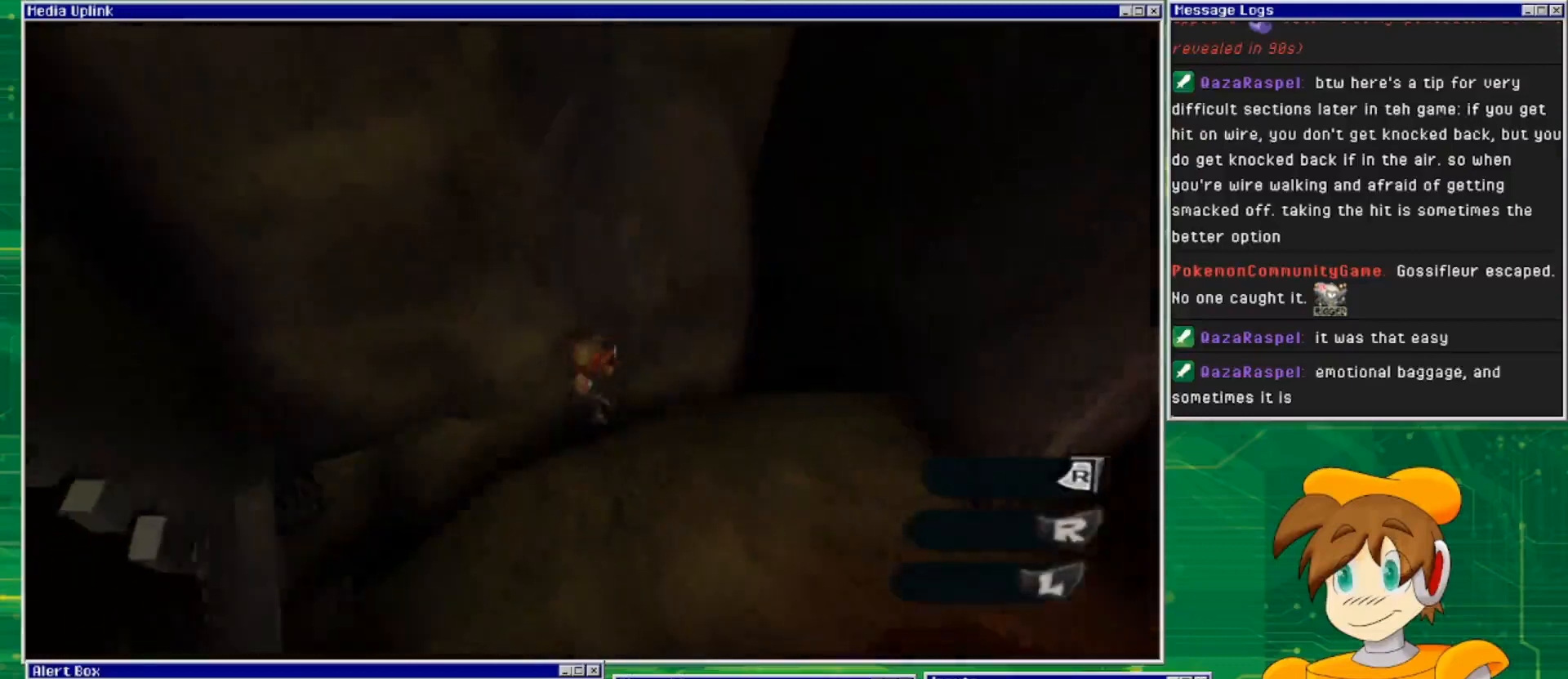
{"buttons": [], "left_stick": "center", "right_stick": "center", "events": []}
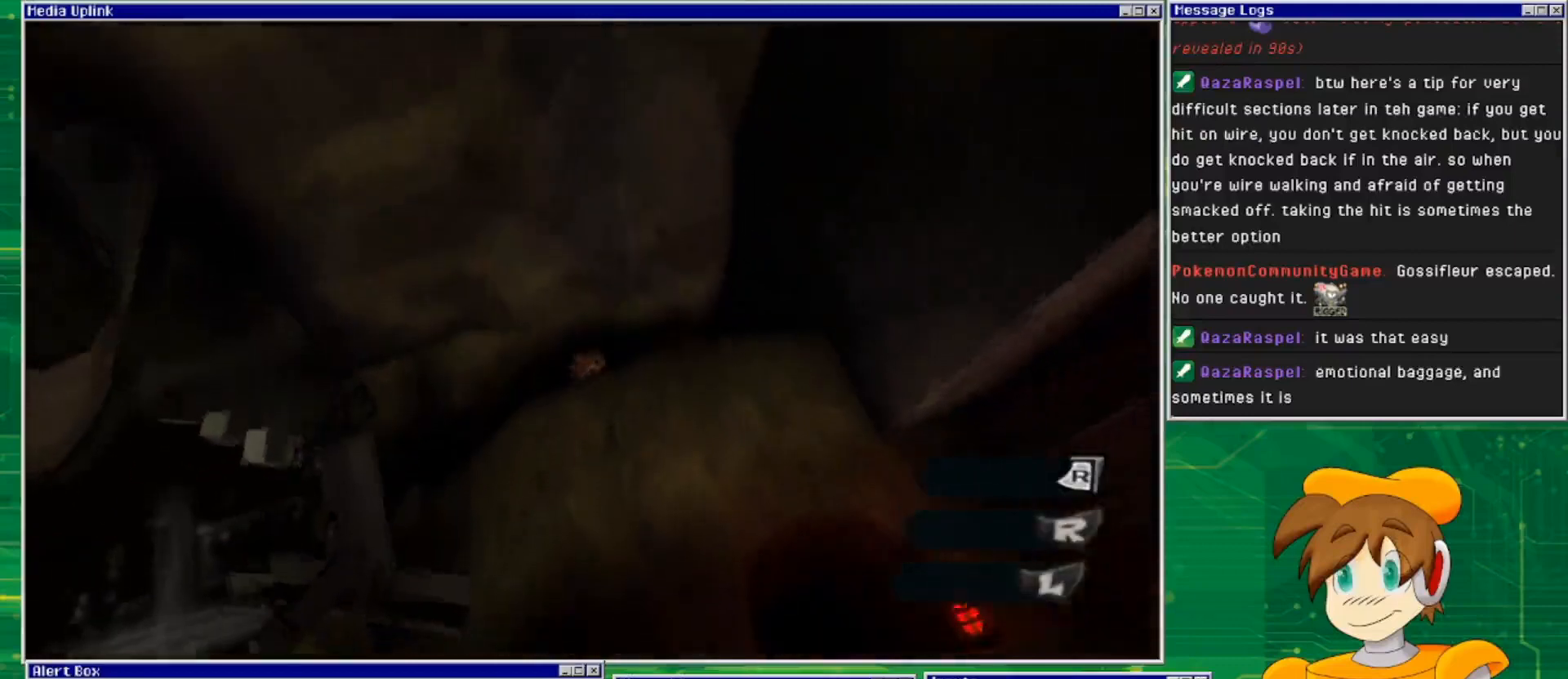
{"buttons": ["CROSS"], "left_stick": "center", "right_stick": "center", "events": [[333, "CROSS", "down"]]}
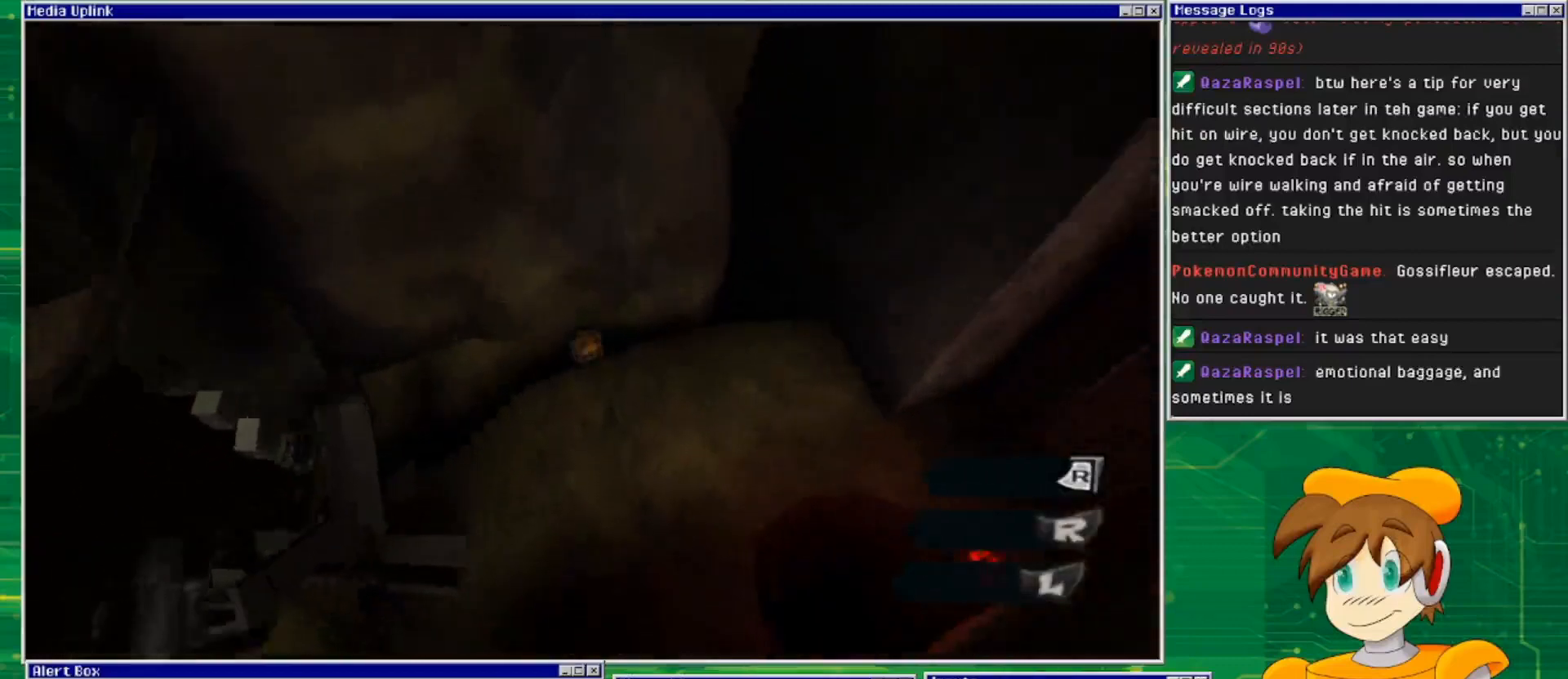
{"buttons": [], "left_stick": "center", "right_stick": "center", "events": [[33, "left_stick", "down-right"], [367, "CROSS", "up"], [400, "left_stick", "center"]]}
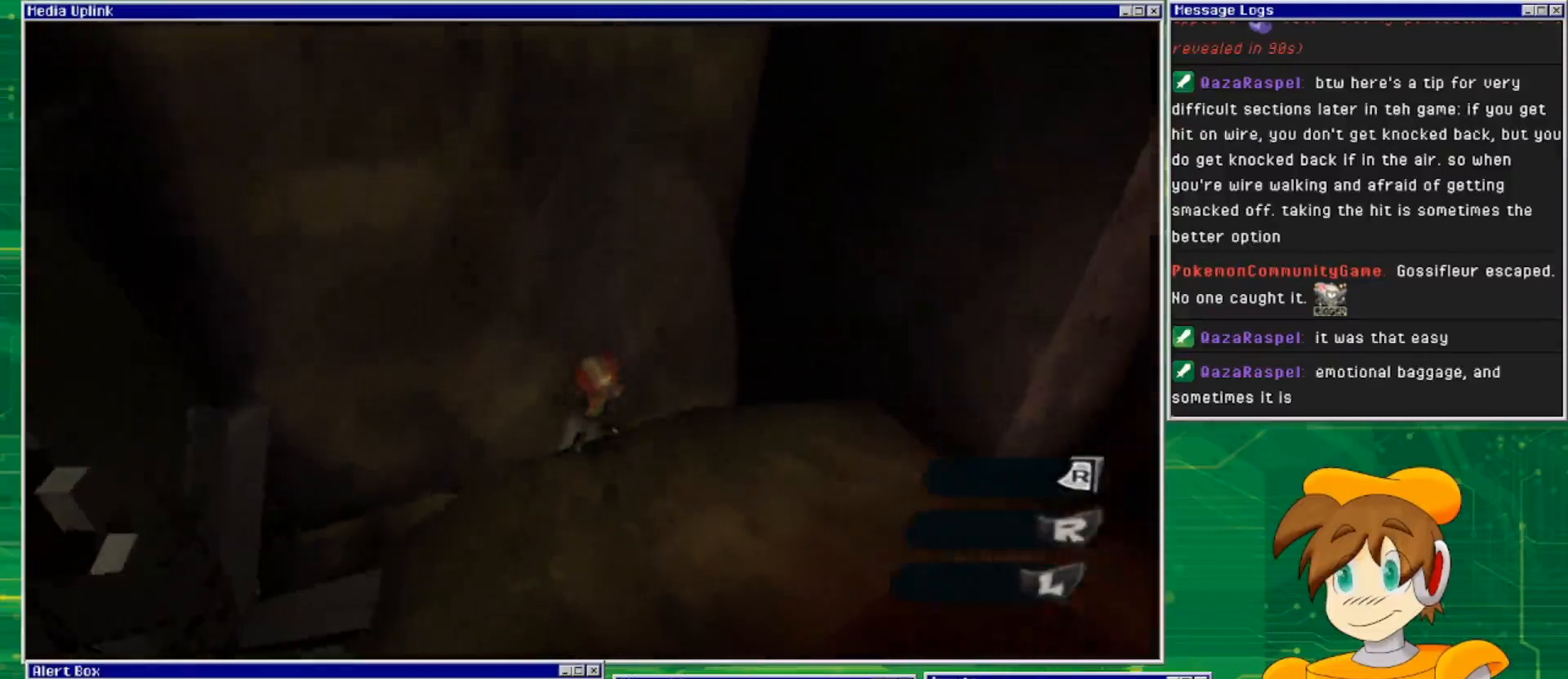
{"buttons": [], "left_stick": "center", "right_stick": "down-right", "events": [[100, "right_stick", "down-right"]]}
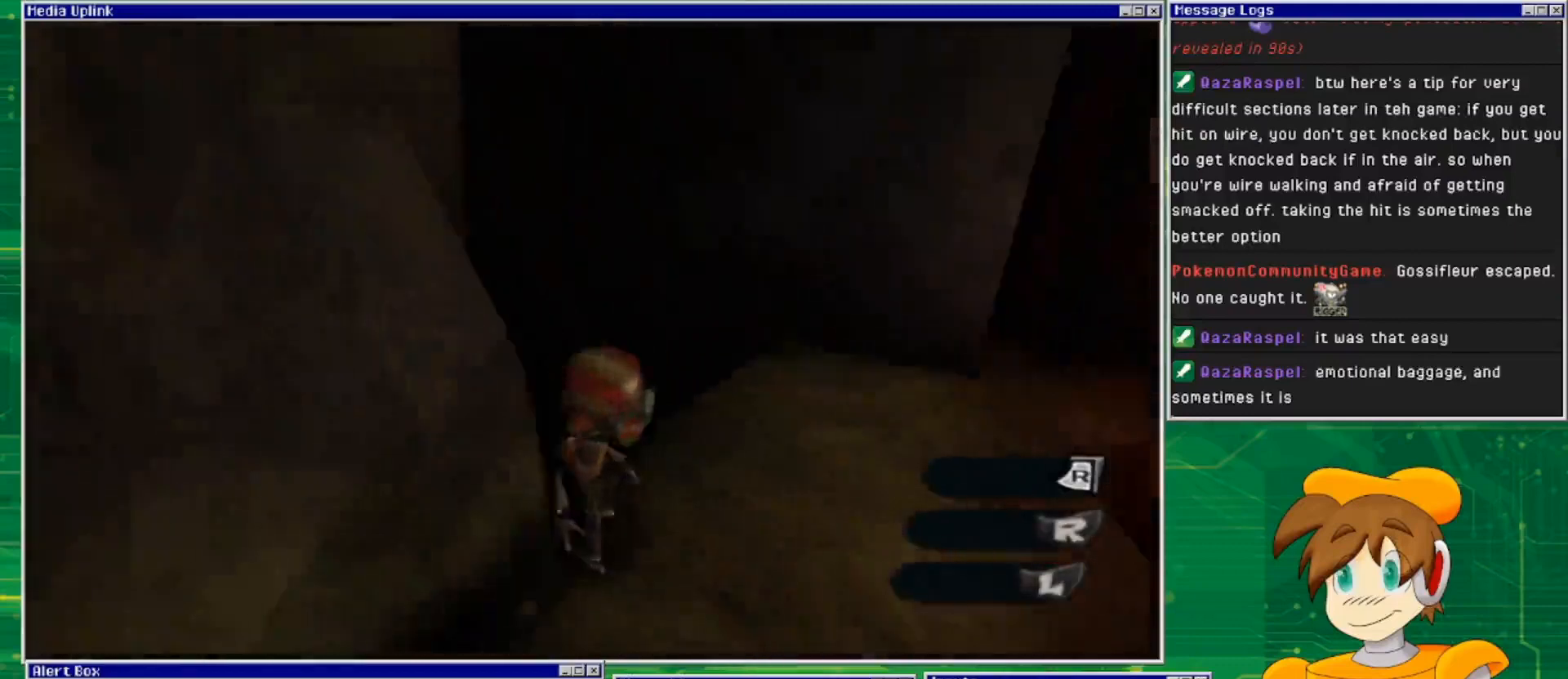
{"buttons": [], "left_stick": "center", "right_stick": "down-right", "events": []}
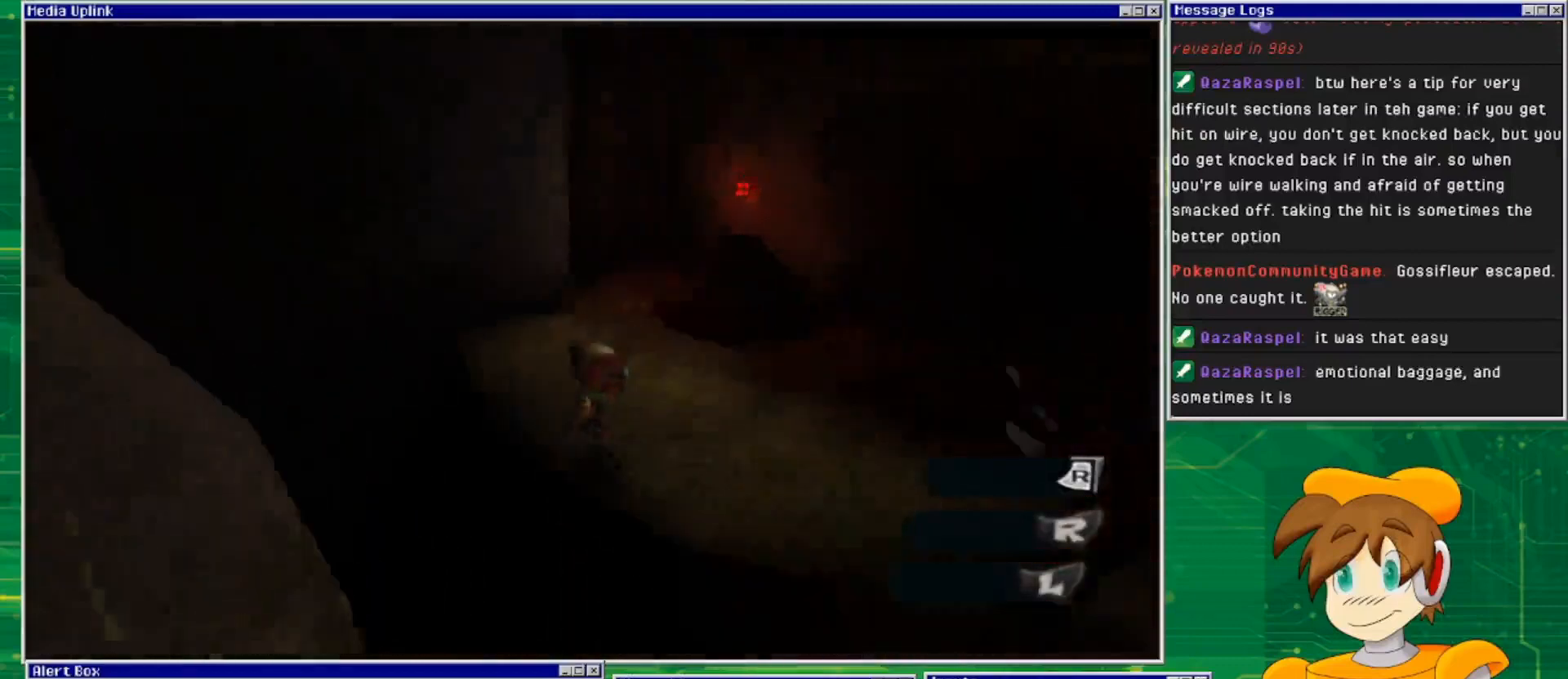
{"buttons": [], "left_stick": "center", "right_stick": "down-right", "events": [[133, "left_stick", "right"], [200, "left_stick", "up-right"], [433, "left_stick", "center"]]}
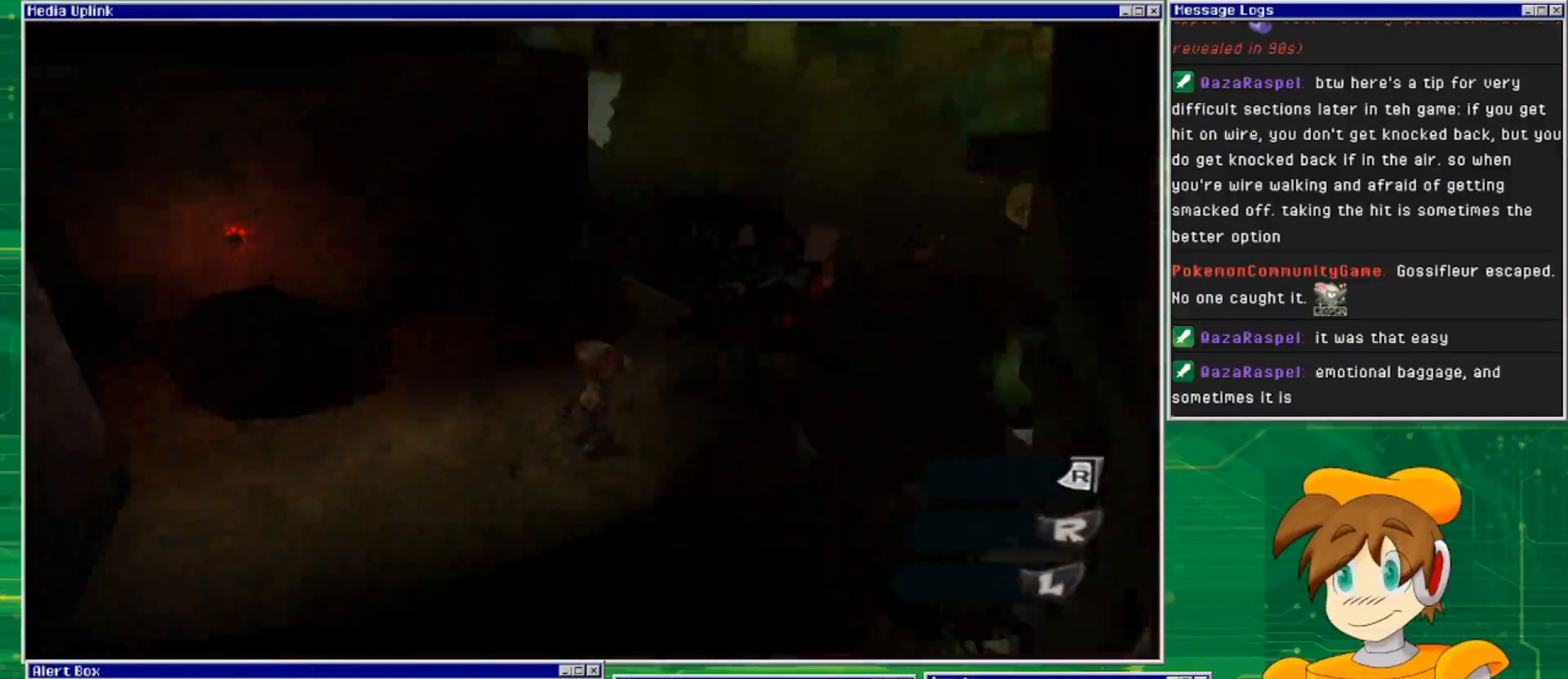
{"buttons": [], "left_stick": "center", "right_stick": "down-right", "events": [[333, "left_stick", "down-right"], [467, "left_stick", "center"]]}
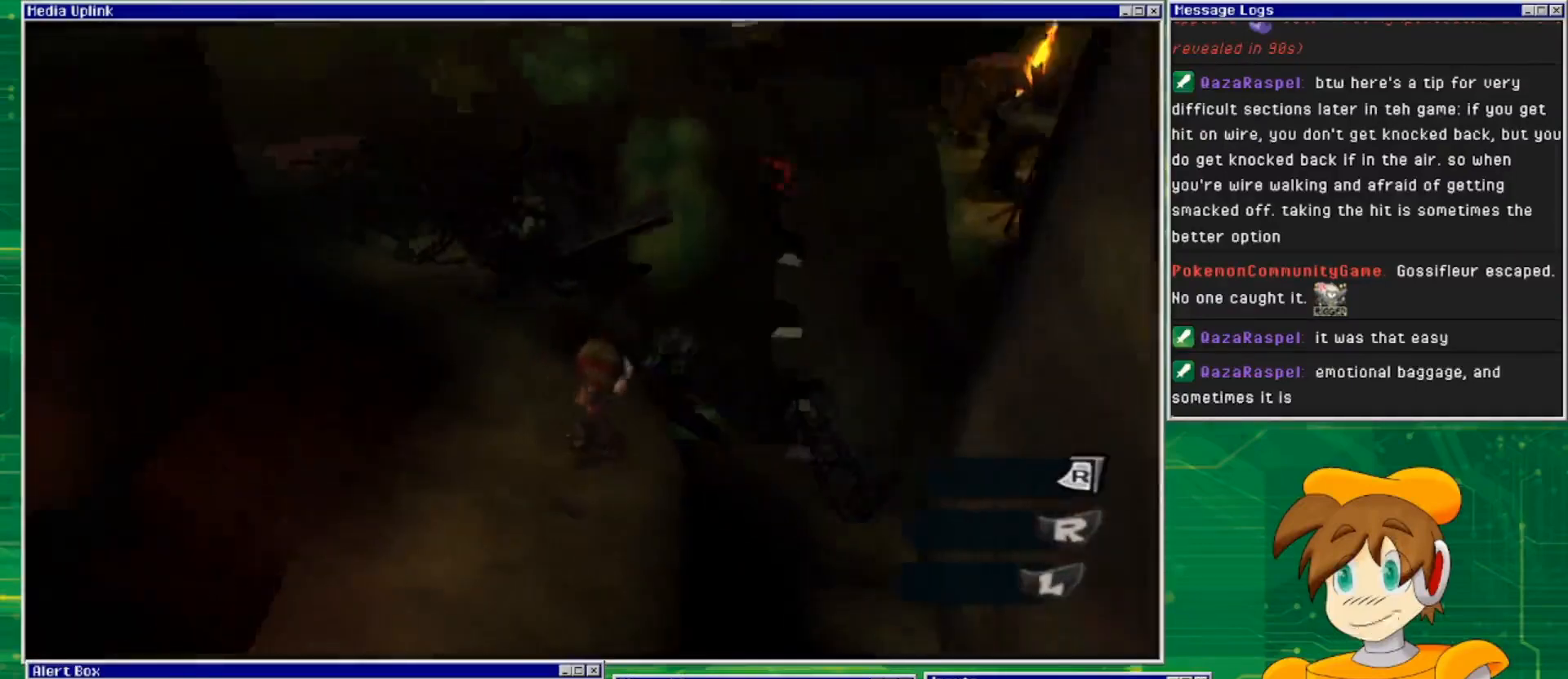
{"buttons": [], "left_stick": "center", "right_stick": "down", "events": [[67, "right_stick", "center"], [300, "right_stick", "down"]]}
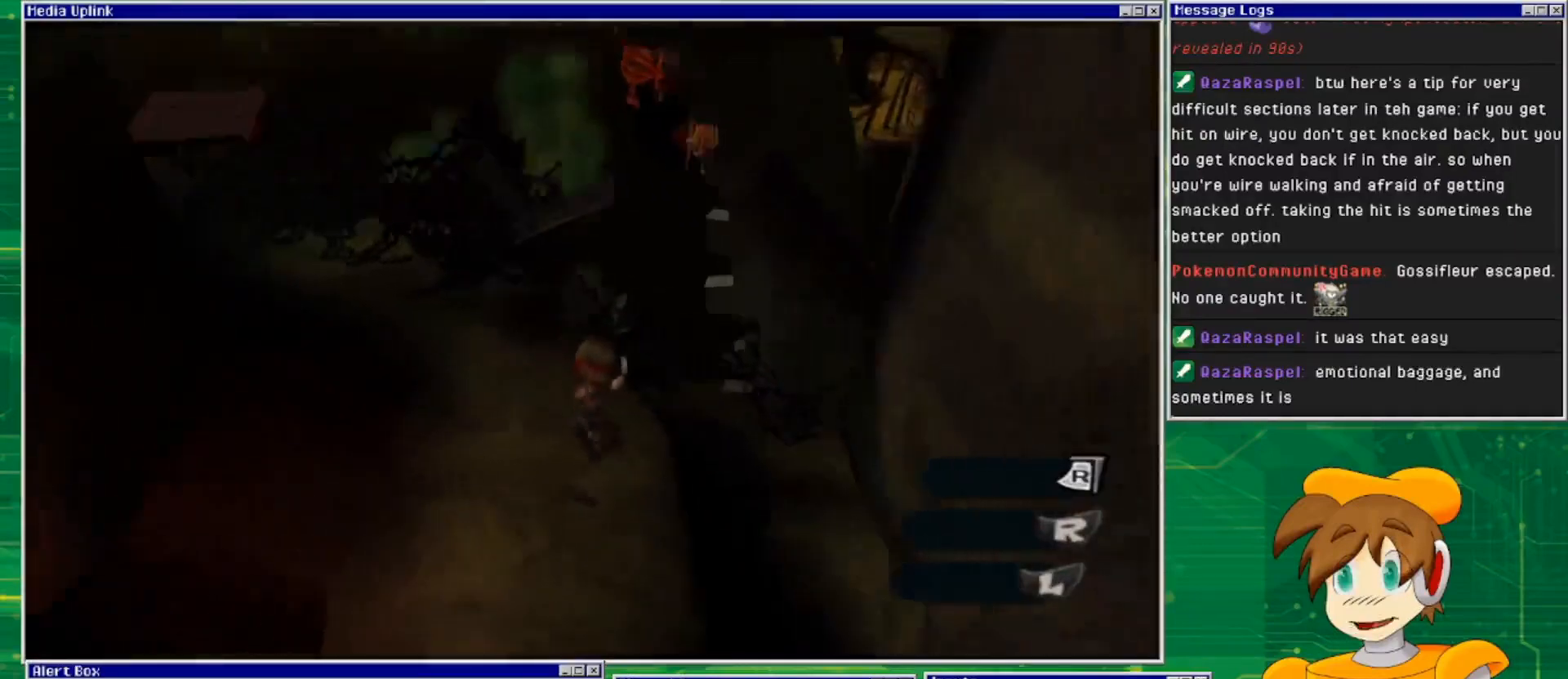
{"buttons": [], "left_stick": "left", "right_stick": "up-left", "events": [[100, "right_stick", "center"], [267, "right_stick", "left"], [333, "left_stick", "left"], [467, "right_stick", "up-left"]]}
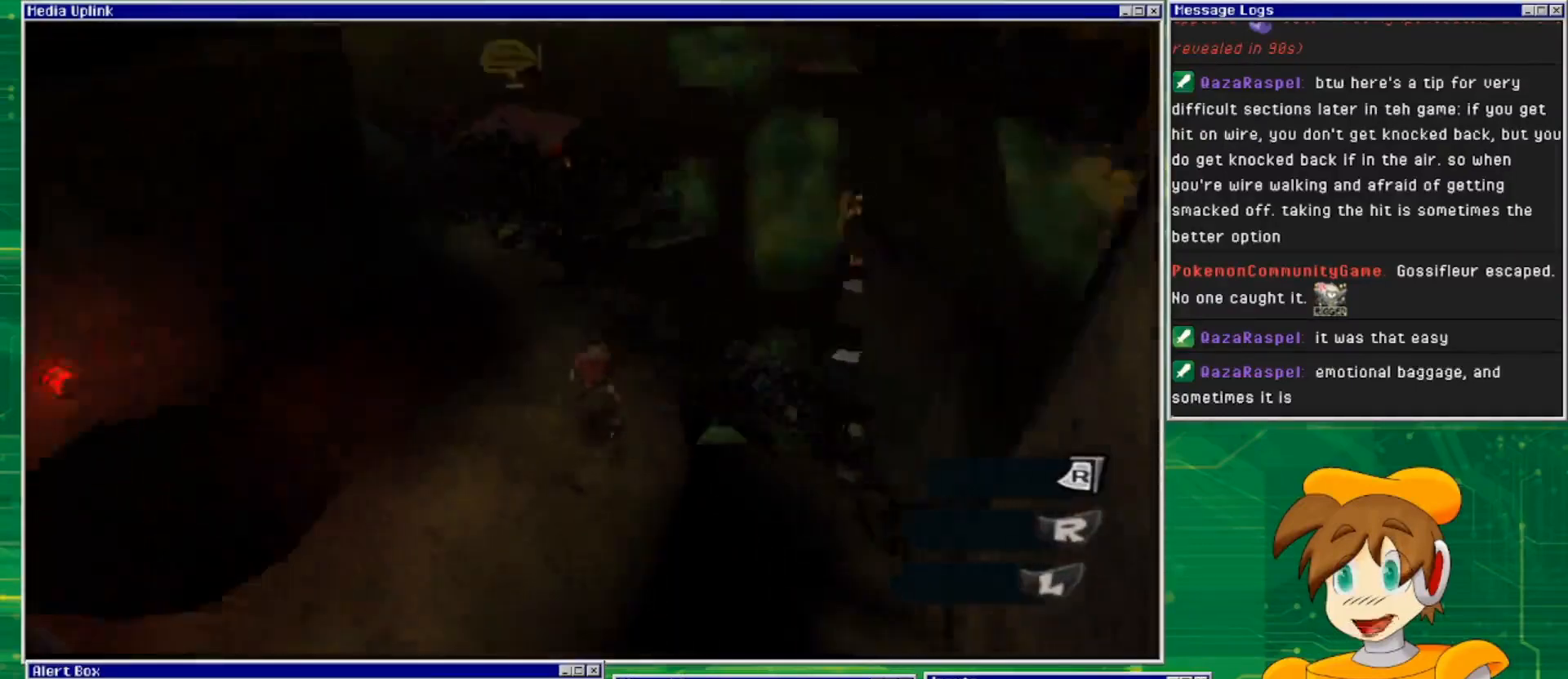
{"buttons": [], "left_stick": "center", "right_stick": "up", "events": [[167, "left_stick", "center"], [467, "right_stick", "up"]]}
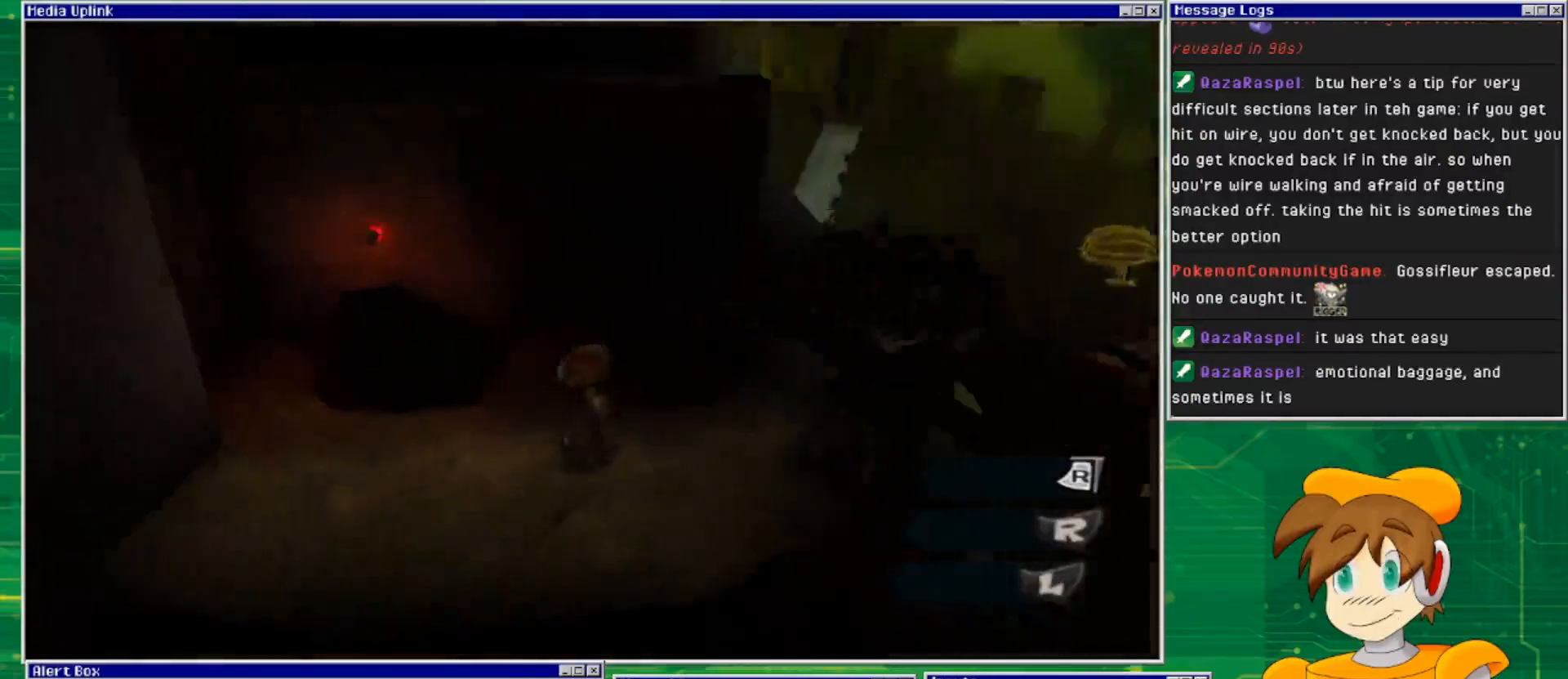
{"buttons": ["CROSS"], "left_stick": "up", "right_stick": "center", "events": [[200, "right_stick", "center"], [367, "CROSS", "down"], [367, "left_stick", "up"]]}
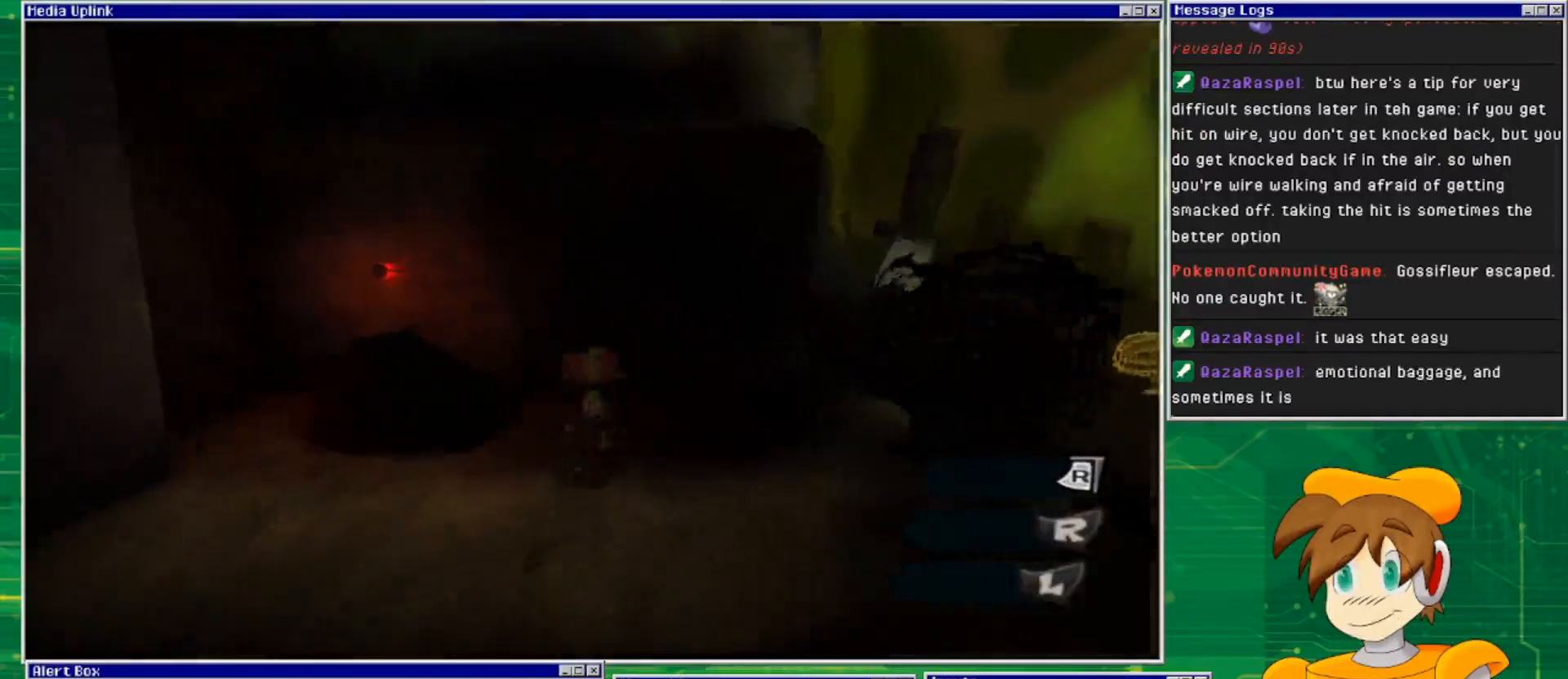
{"buttons": ["CROSS"], "left_stick": "up", "right_stick": "center", "events": [[167, "CROSS", "up"], [300, "CROSS", "down"]]}
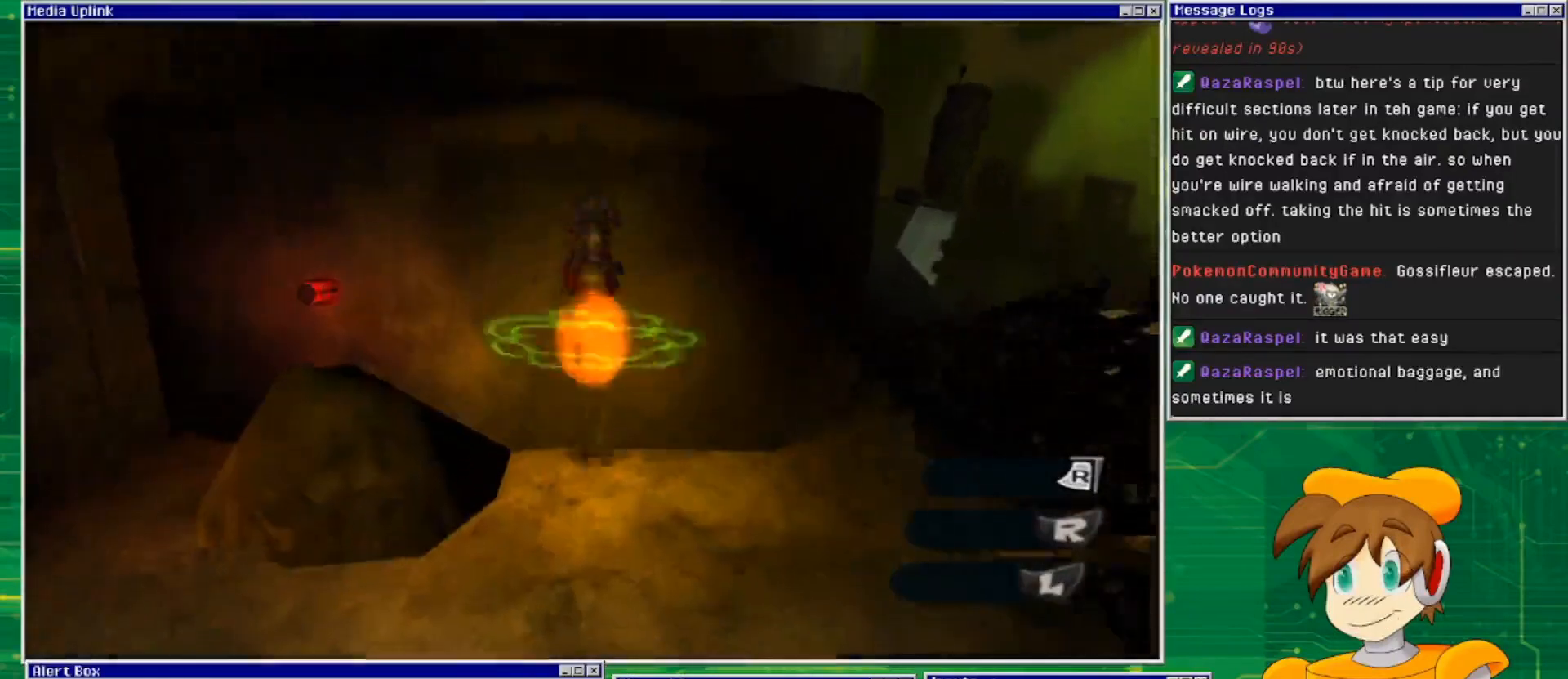
{"buttons": ["CROSS"], "left_stick": "up", "right_stick": "center", "events": []}
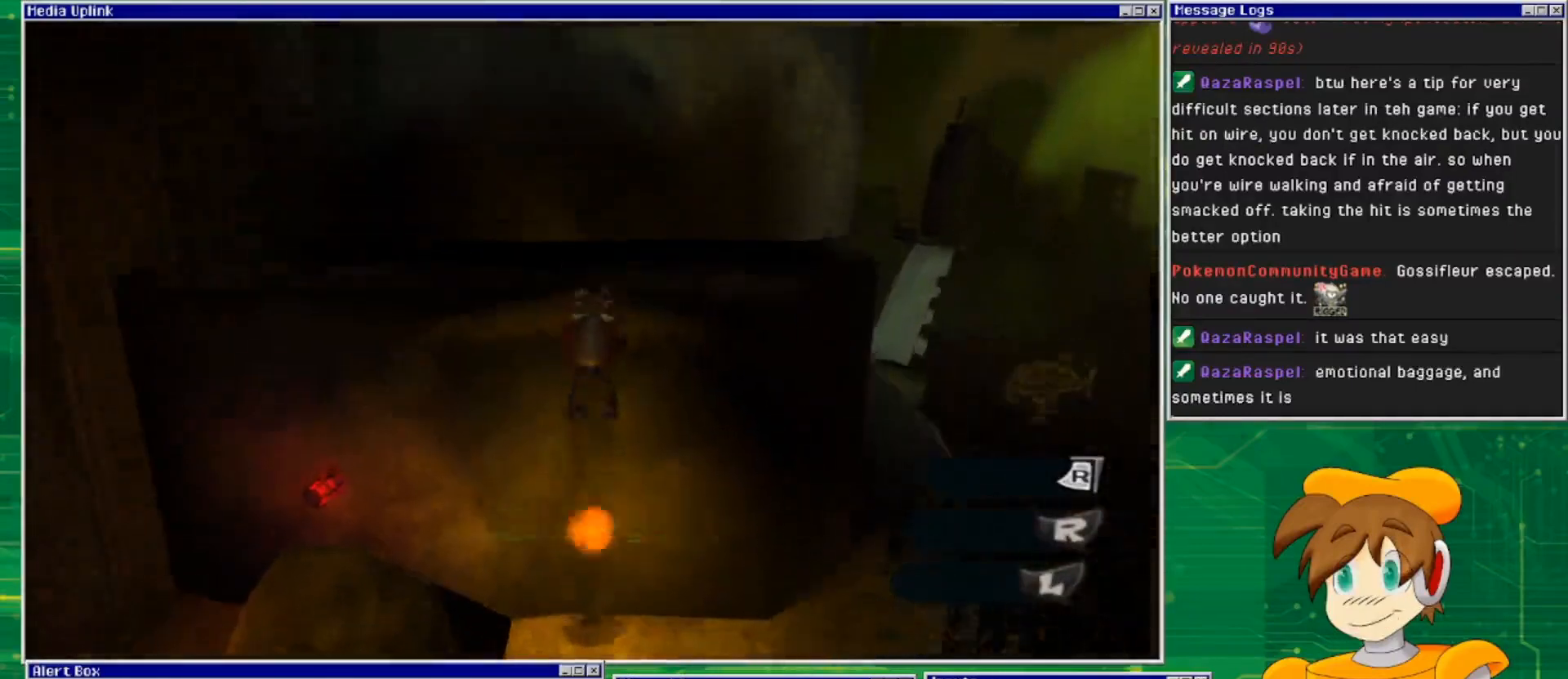
{"buttons": ["CROSS"], "left_stick": "up", "right_stick": "center", "events": [[33, "CROSS", "up"], [200, "CROSS", "down"]]}
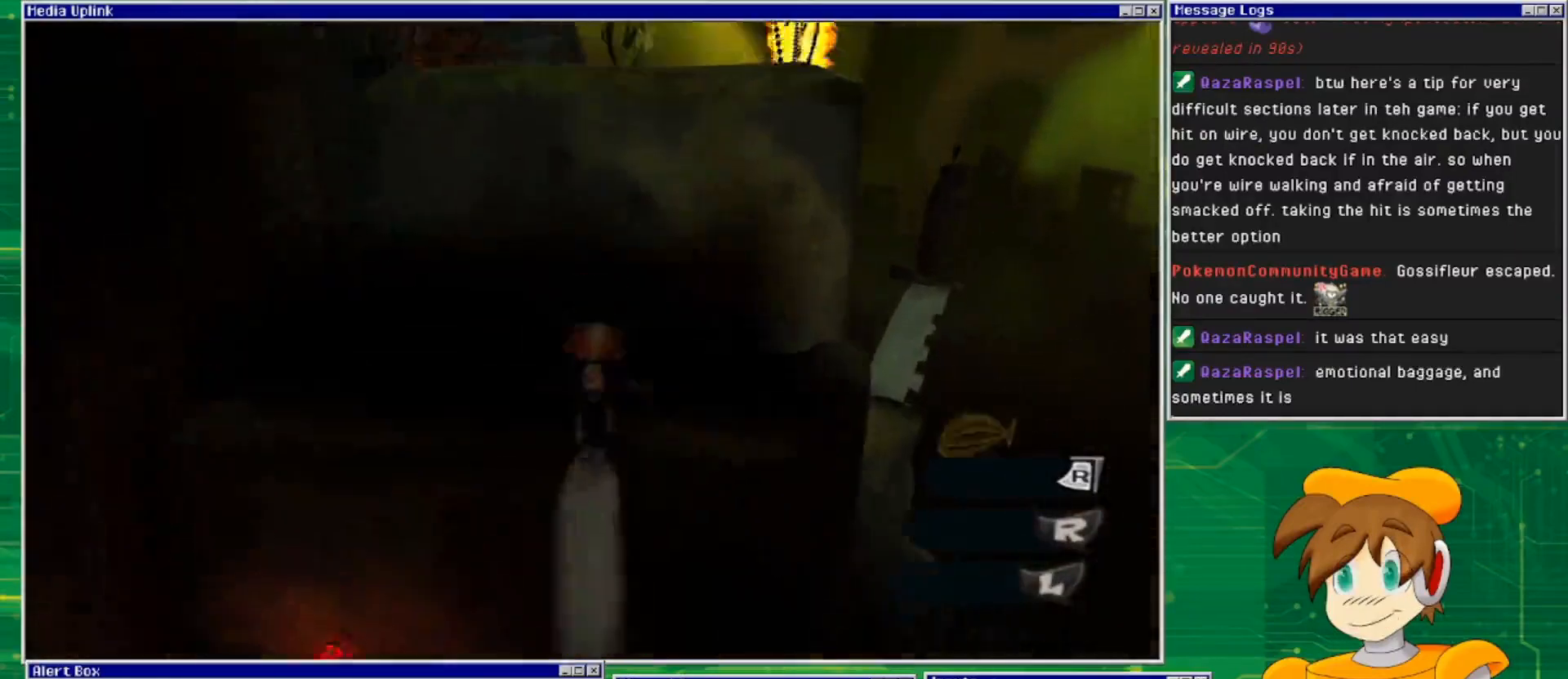
{"buttons": ["CROSS"], "left_stick": "up", "right_stick": "center", "events": [[33, "CROSS", "up"], [200, "CROSS", "down"]]}
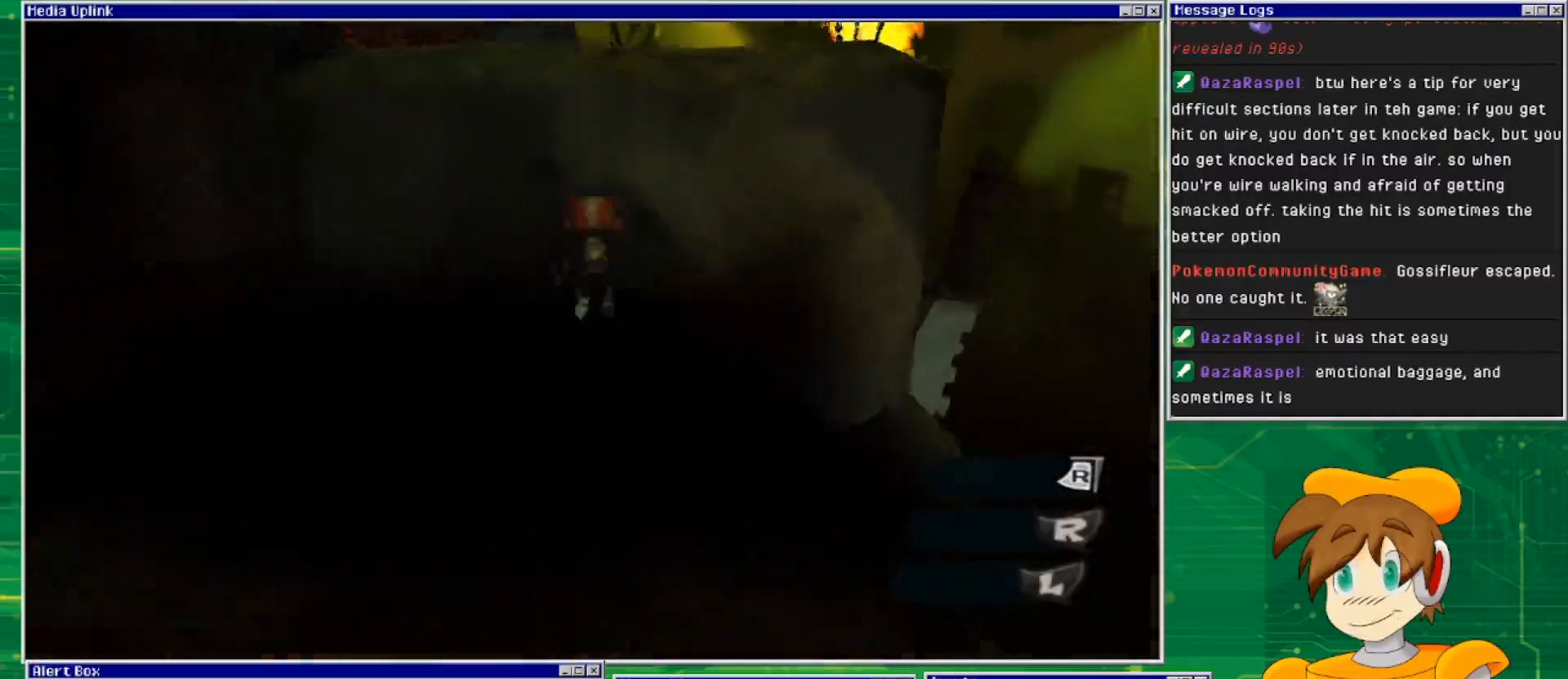
{"buttons": ["CROSS"], "left_stick": "up", "right_stick": "center", "events": [[33, "CROSS", "up"], [133, "CROSS", "down"]]}
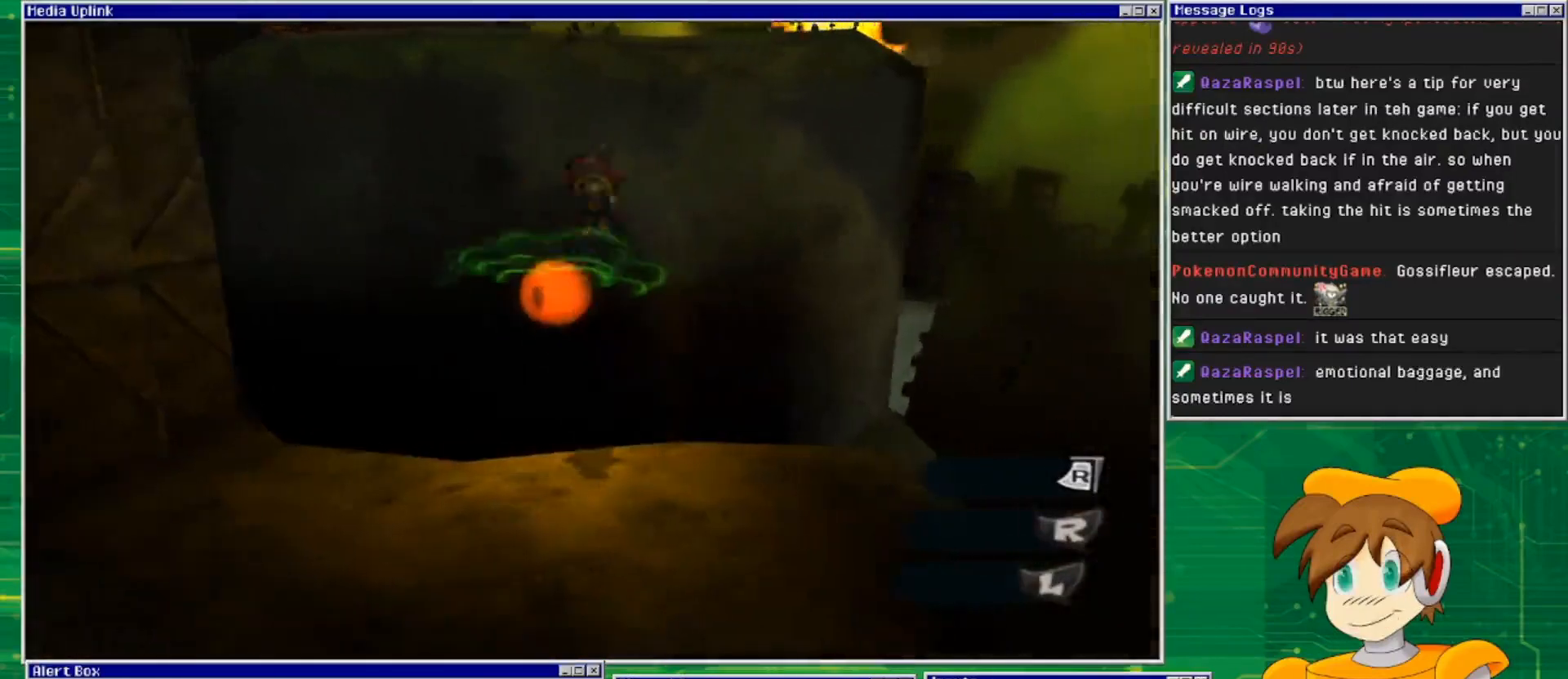
{"buttons": [], "left_stick": "up", "right_stick": "center", "events": [[367, "CROSS", "up"]]}
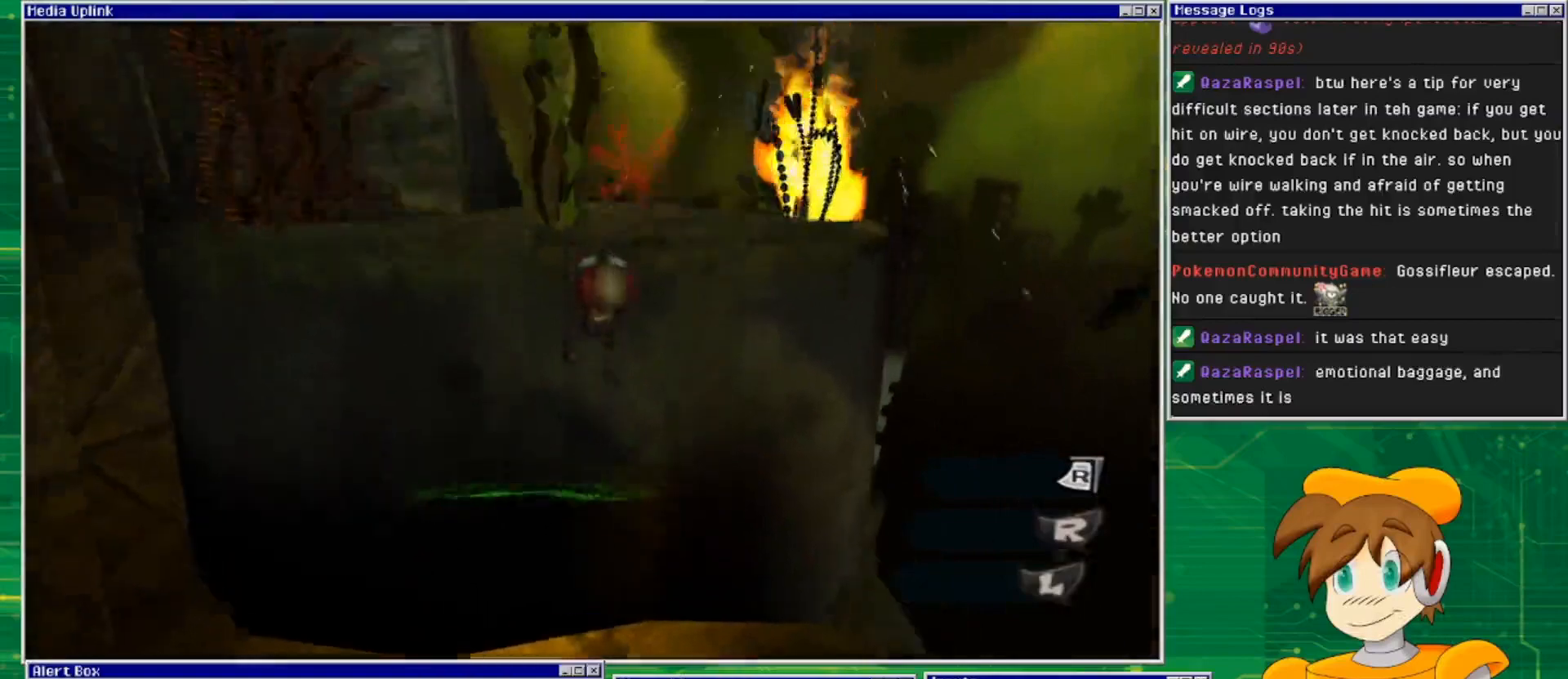
{"buttons": ["CROSS"], "left_stick": "up", "right_stick": "center", "events": [[300, "CROSS", "down"]]}
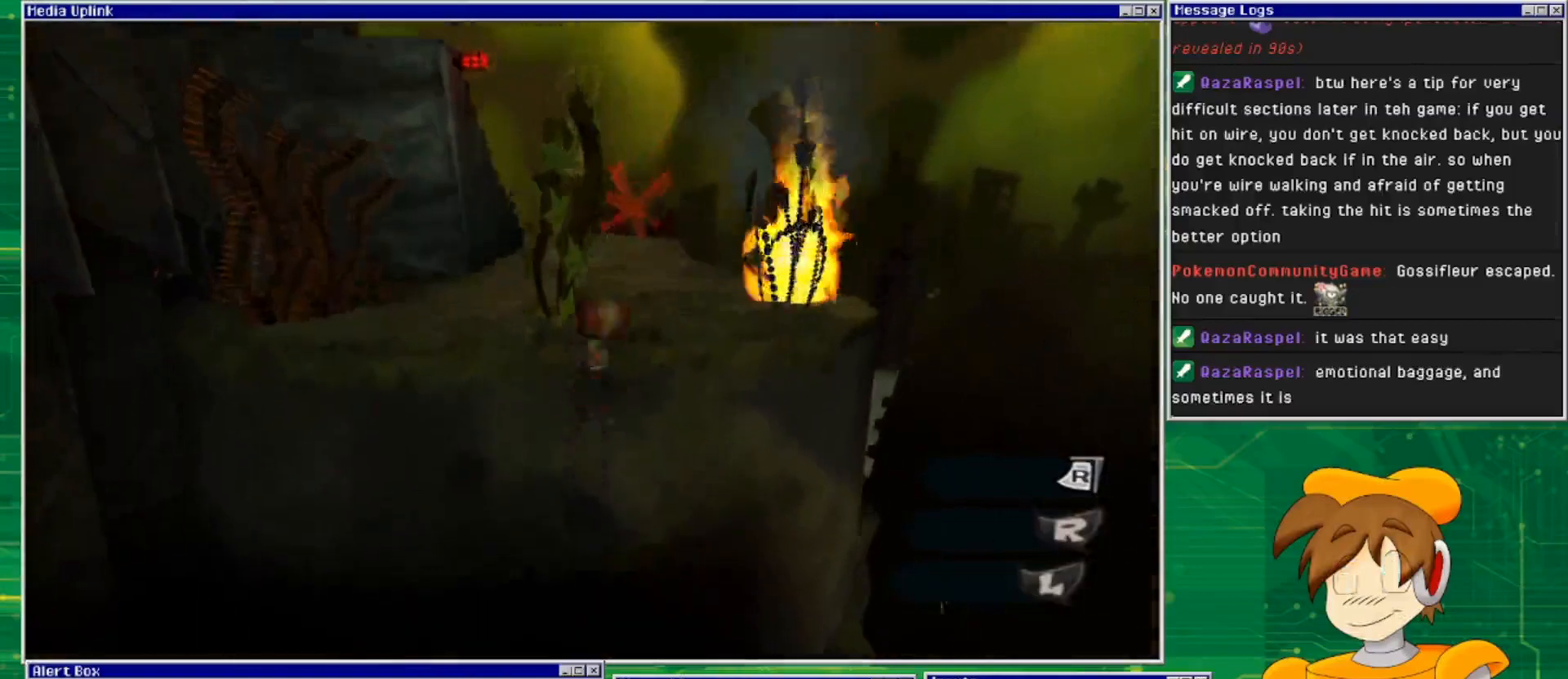
{"buttons": [], "left_stick": "up", "right_stick": "center", "events": [[33, "CROSS", "up"]]}
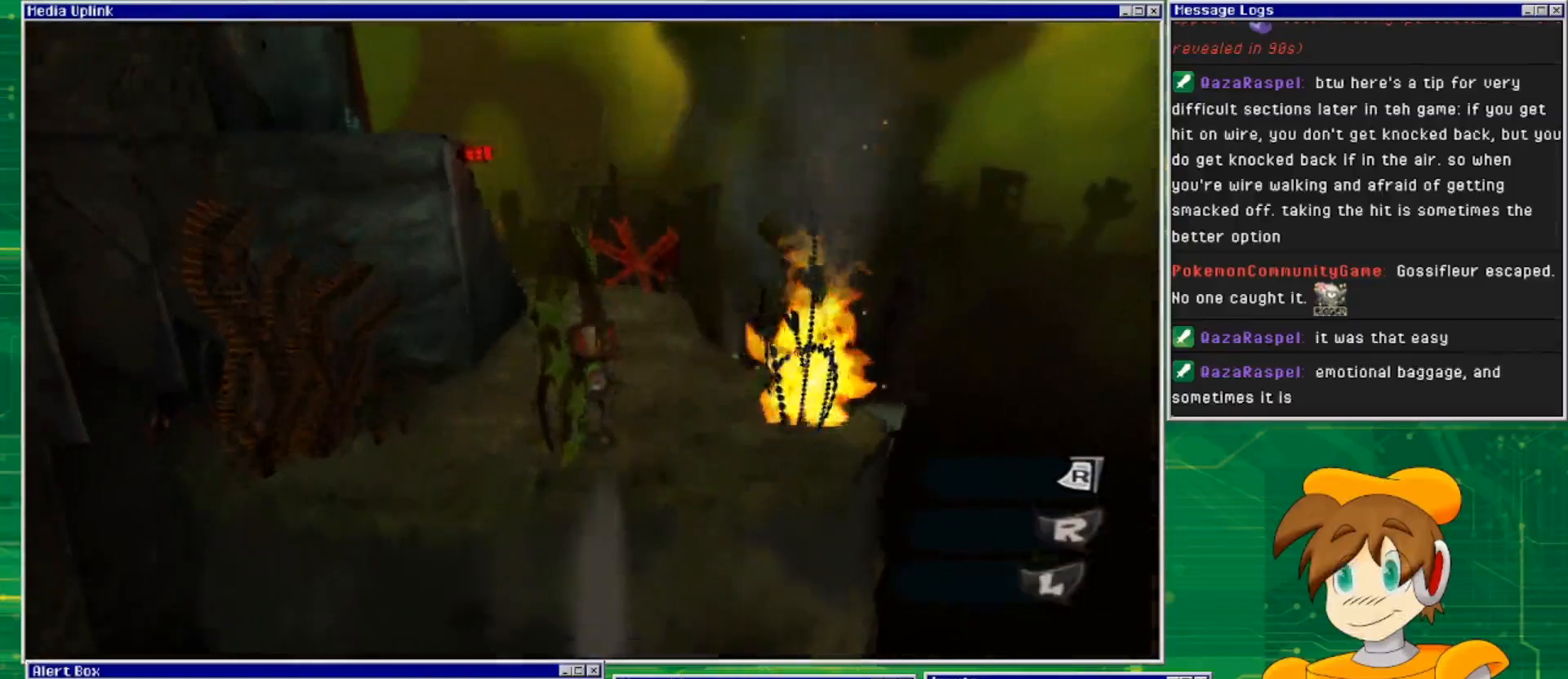
{"buttons": [], "left_stick": "up", "right_stick": "down-left", "events": [[300, "right_stick", "down-left"]]}
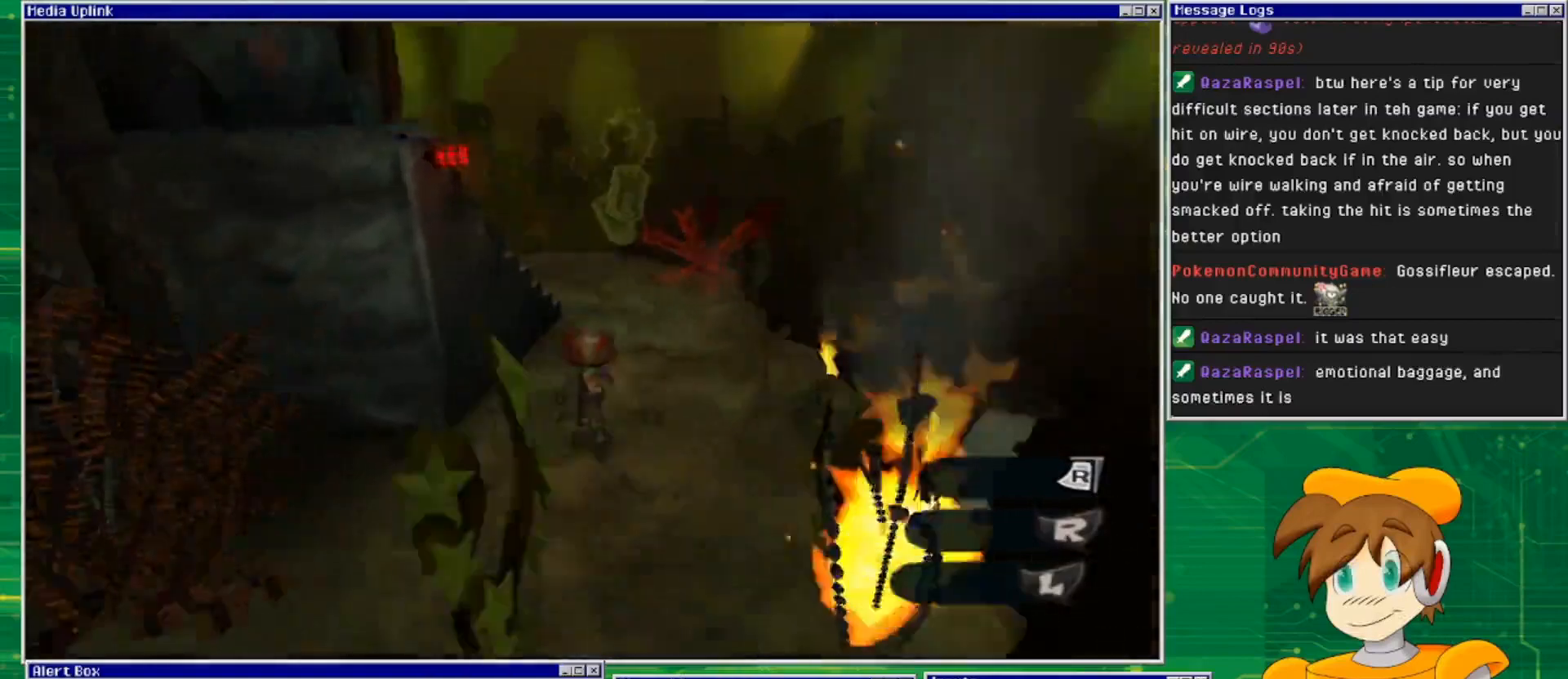
{"buttons": [], "left_stick": "up-right", "right_stick": "down-left", "events": [[67, "right_stick", "center"], [233, "left_stick", "up-right"], [333, "right_stick", "down-left"]]}